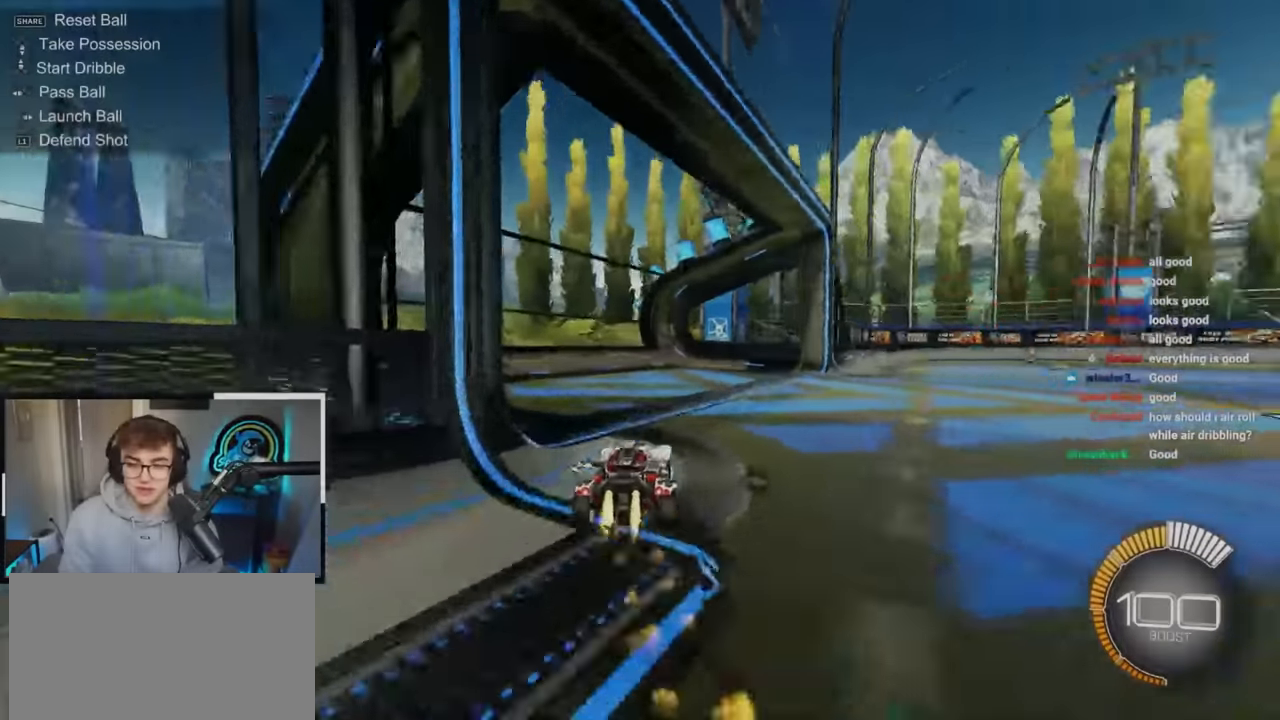
Gameplay with a controller (PlayStation layout); each line is a JSON object with the inputs held at the frame after it. "events" lists button and stick changes between this image and that frame as [ms after this image, input, new state], when the widget could be followed in between. Not read: R3.
{"buttons": ["CROSS", "SQUARE", "TRIANGLE", "L2", "R1"], "left_stick": "down-right", "right_stick": "center", "events": [[17, "R1", "up"], [84, "left_stick", "center"], [317, "left_stick", "up-right"], [334, "CROSS", "down"], [334, "R1", "down"], [400, "CROSS", "up"], [450, "CROSS", "down"], [484, "SQUARE", "down"], [484, "left_stick", "down-right"], [500, "TRIANGLE", "down"]]}
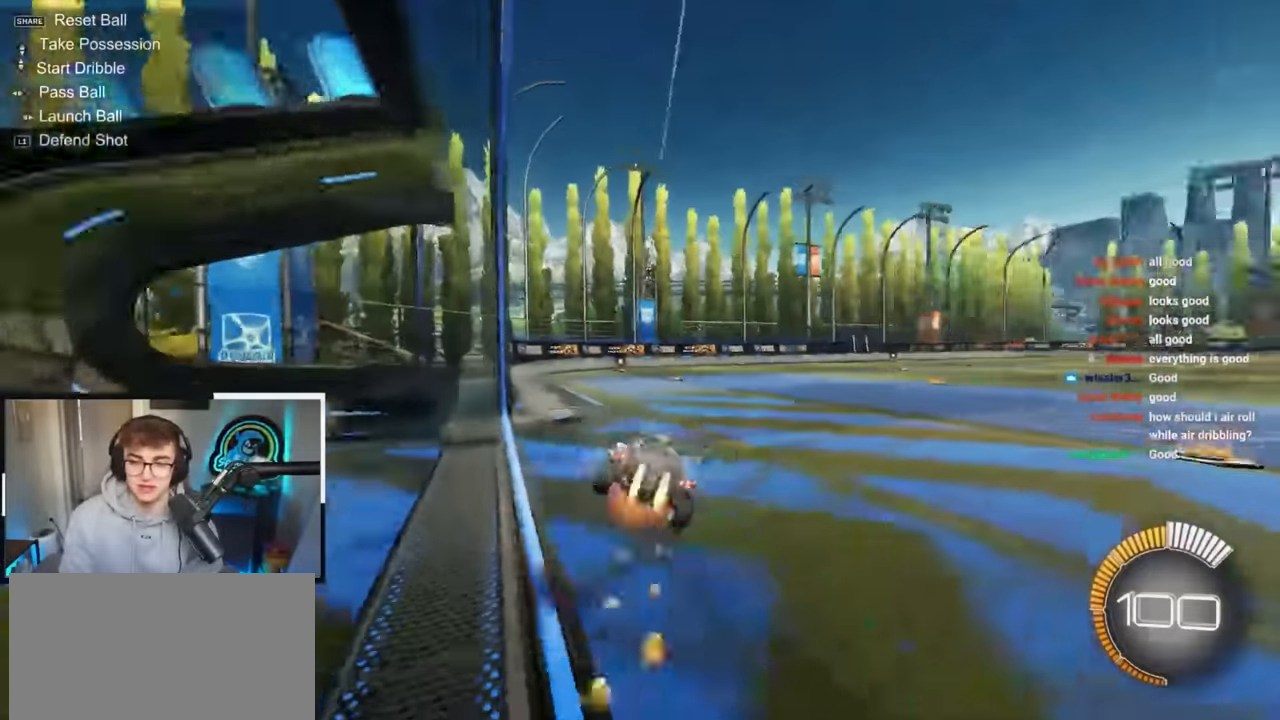
{"buttons": ["SQUARE", "TRIANGLE", "R1"], "left_stick": "down-right", "right_stick": "center", "events": [[17, "left_stick", "down"], [117, "CROSS", "up"], [167, "L2", "up"], [167, "TRIANGLE", "up"], [184, "SQUARE", "up"], [184, "left_stick", "center"], [300, "left_stick", "down-right"], [367, "SQUARE", "down"], [367, "TRIANGLE", "down"]]}
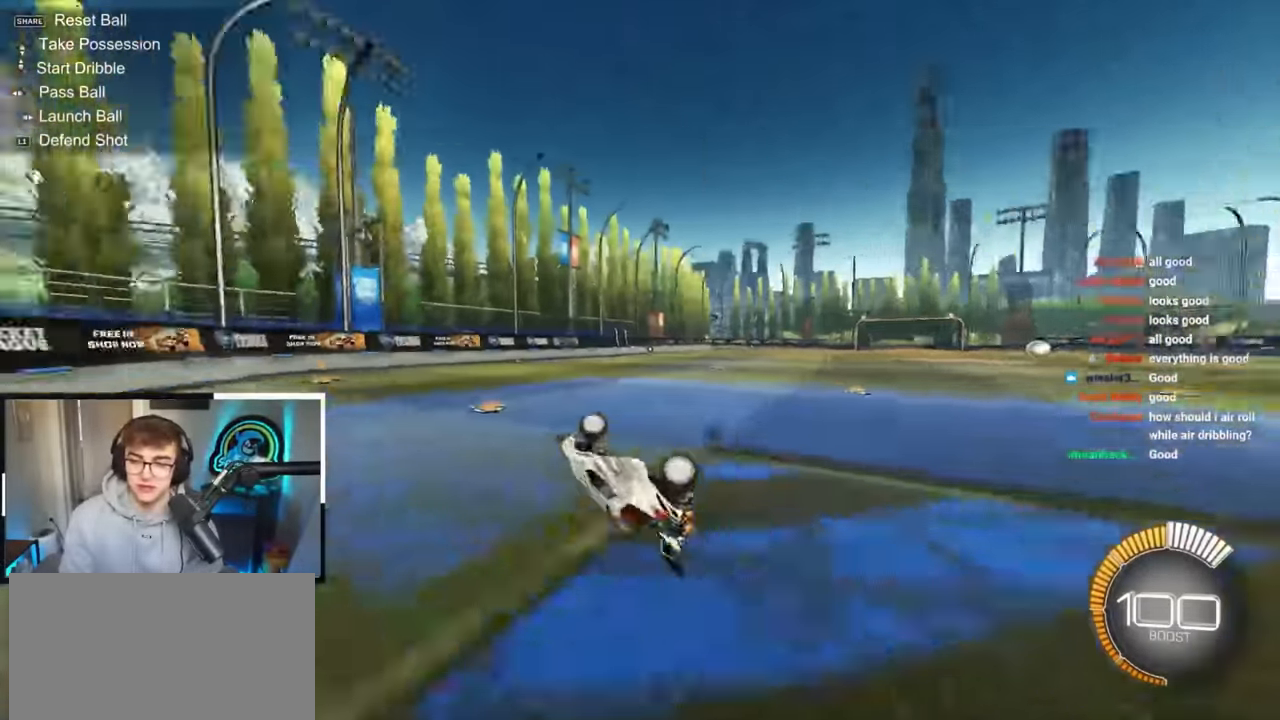
{"buttons": [], "left_stick": "right", "right_stick": "center", "events": [[167, "SQUARE", "up"], [184, "TRIANGLE", "up"], [200, "R1", "up"], [200, "left_stick", "center"], [317, "left_stick", "right"]]}
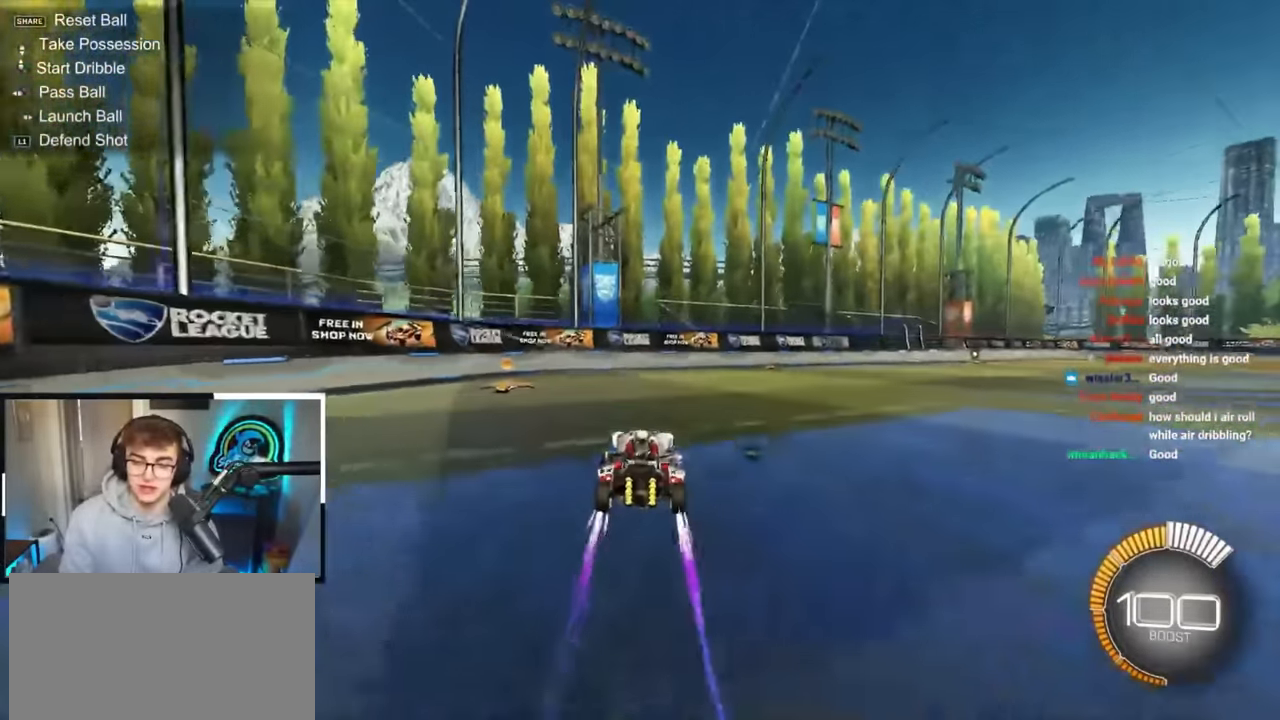
{"buttons": ["SQUARE", "TRIANGLE", "L2", "R1"], "left_stick": "down-left", "right_stick": "center", "events": [[200, "CROSS", "down"], [200, "L2", "down"], [217, "R1", "down"], [250, "left_stick", "up"], [350, "SQUARE", "down"], [350, "TRIANGLE", "down"], [350, "left_stick", "down"], [467, "CROSS", "up"], [500, "left_stick", "down-left"]]}
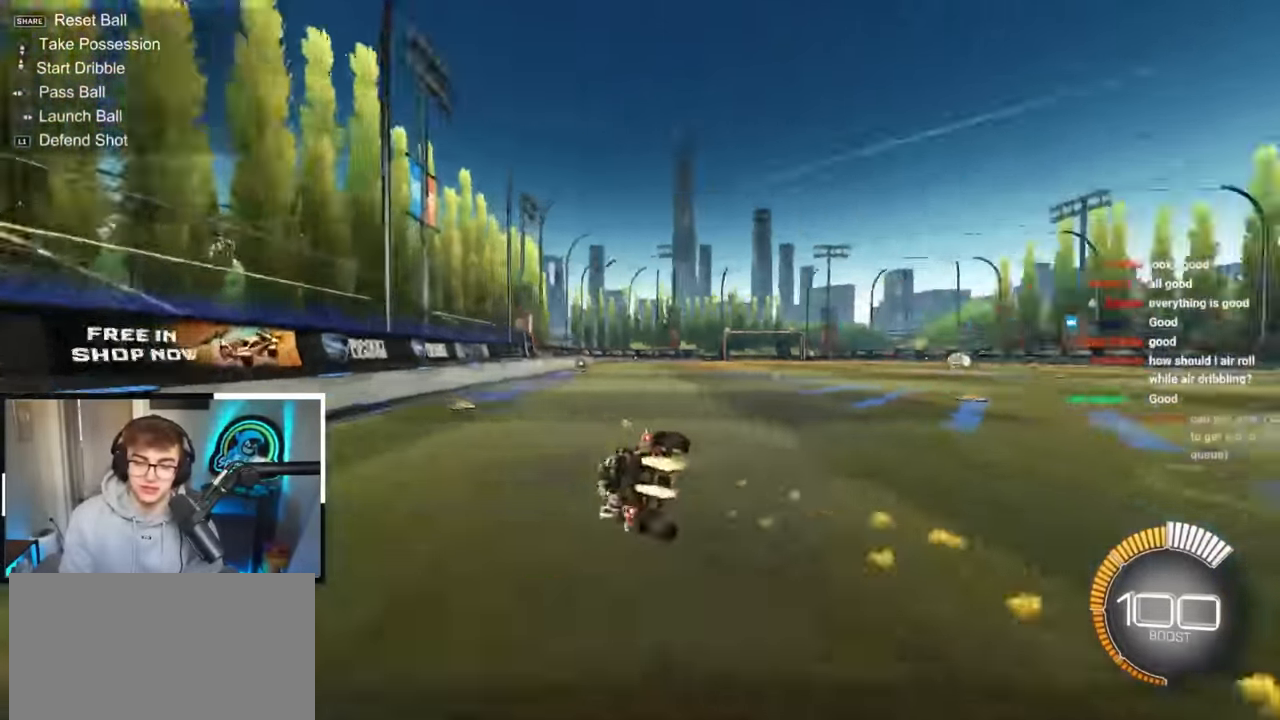
{"buttons": ["L2"], "left_stick": "down-left", "right_stick": "center", "events": [[50, "SQUARE", "up"], [67, "L2", "up"], [67, "TRIANGLE", "up"], [200, "TRIANGLE", "down"], [334, "L2", "down"], [484, "TRIANGLE", "up"], [500, "R1", "up"]]}
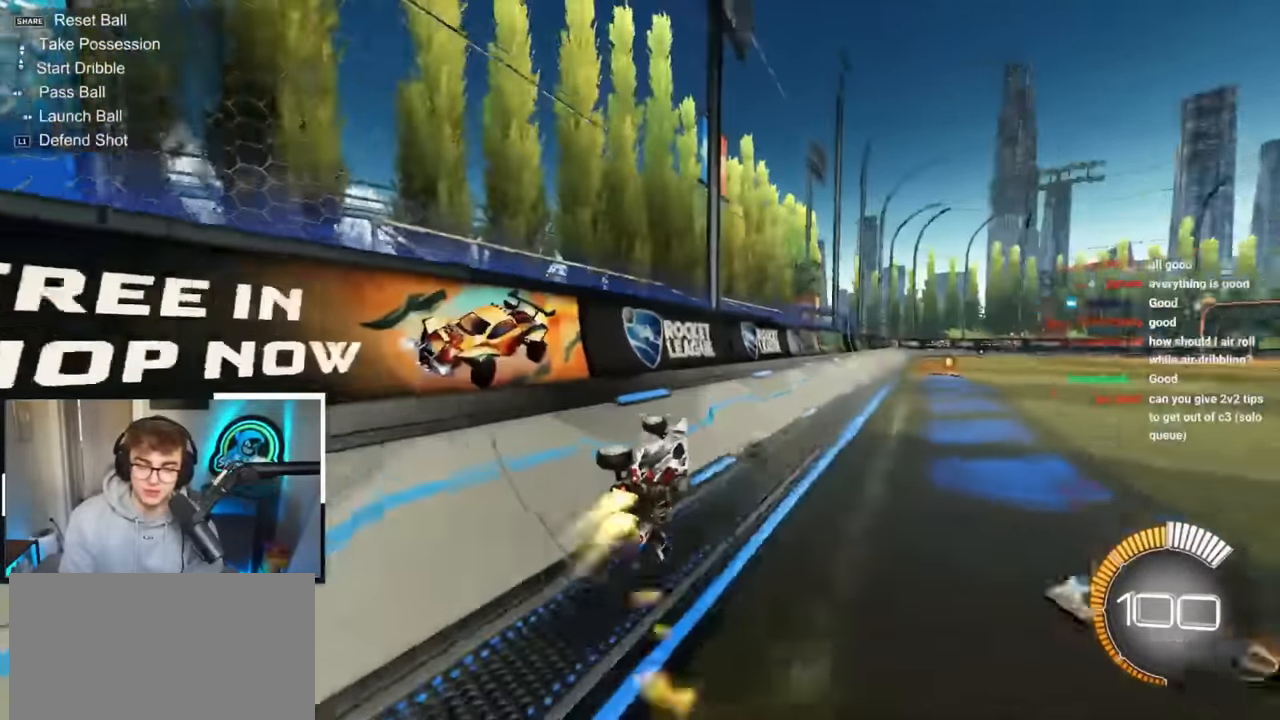
{"buttons": ["CROSS", "L2"], "left_stick": "left", "right_stick": "center", "events": [[34, "left_stick", "up-left"], [267, "left_stick", "up-right"], [317, "CROSS", "down"], [400, "CROSS", "up"], [434, "left_stick", "left"], [450, "CROSS", "down"]]}
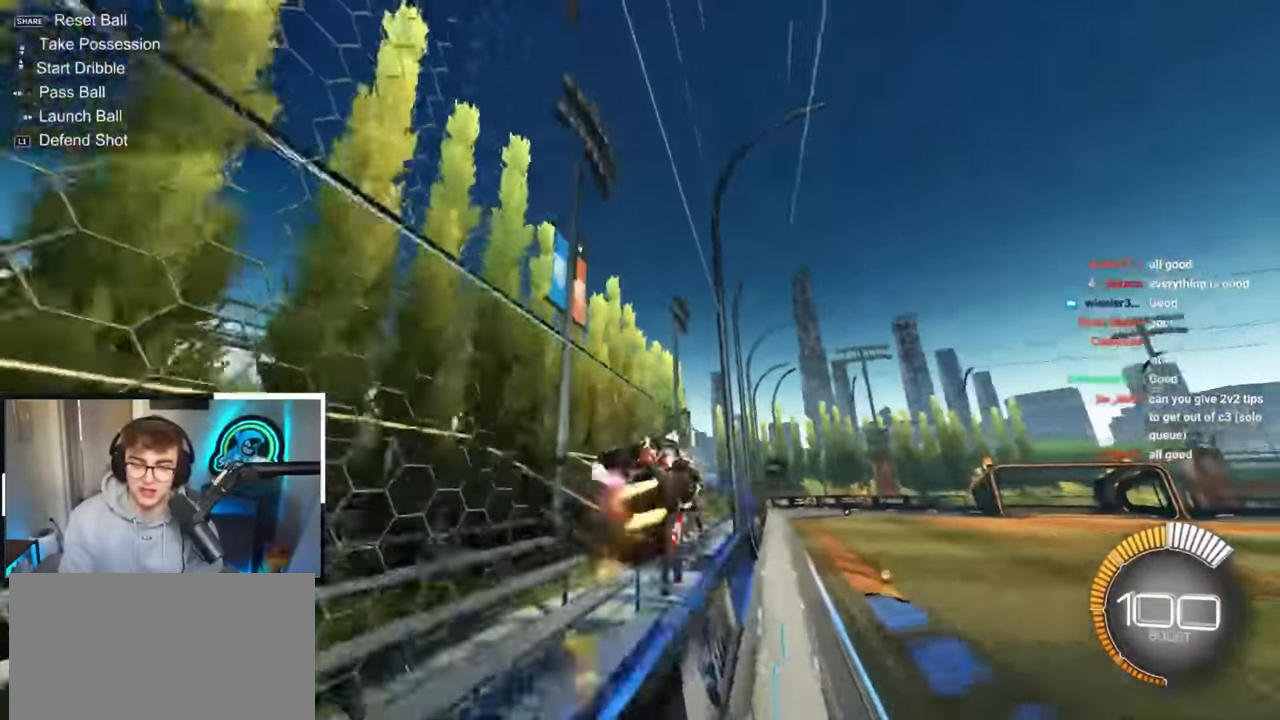
{"buttons": [], "left_stick": "right", "right_stick": "center", "events": [[67, "CROSS", "up"], [134, "left_stick", "up"], [184, "L2", "up"], [184, "left_stick", "right"], [200, "R1", "down"], [233, "SQUARE", "down"], [233, "TRIANGLE", "down"], [433, "SQUARE", "up"], [450, "TRIANGLE", "up"], [483, "R1", "up"]]}
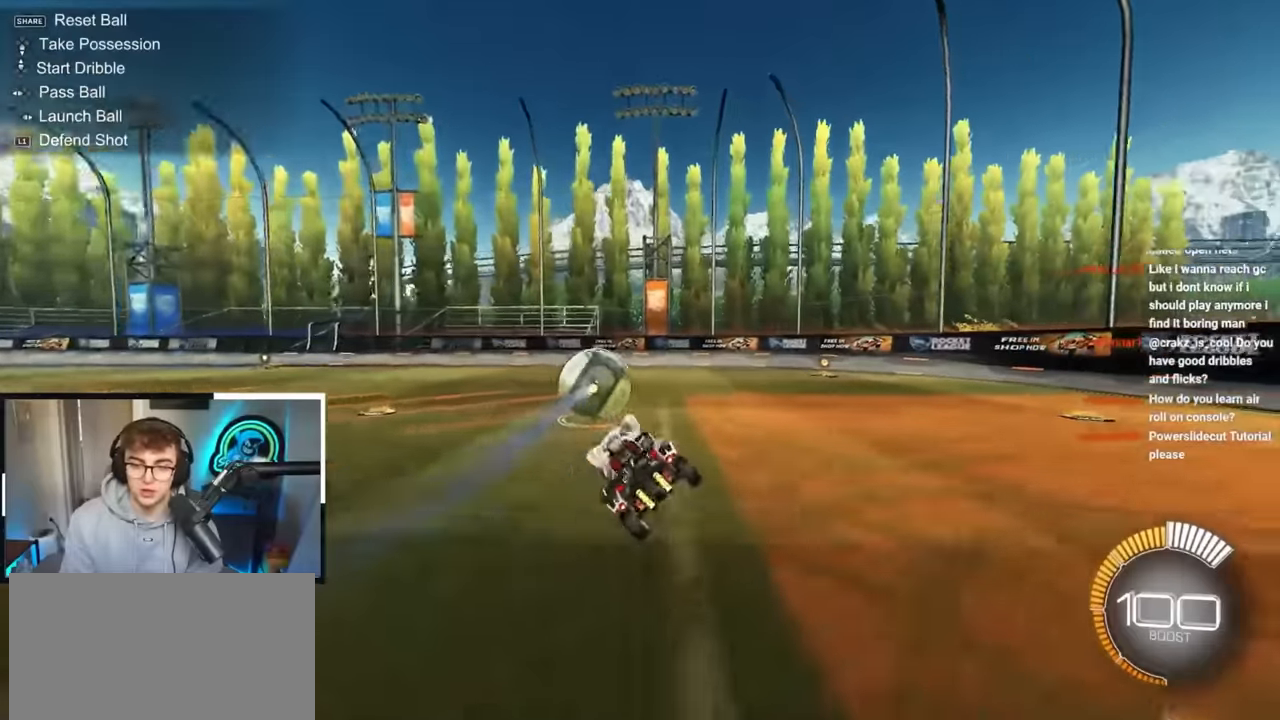
{"buttons": ["L2"], "left_stick": "down", "right_stick": "center", "events": [[33, "left_stick", "up-right"], [317, "left_stick", "down-right"], [417, "left_stick", "down"], [500, "L2", "down"]]}
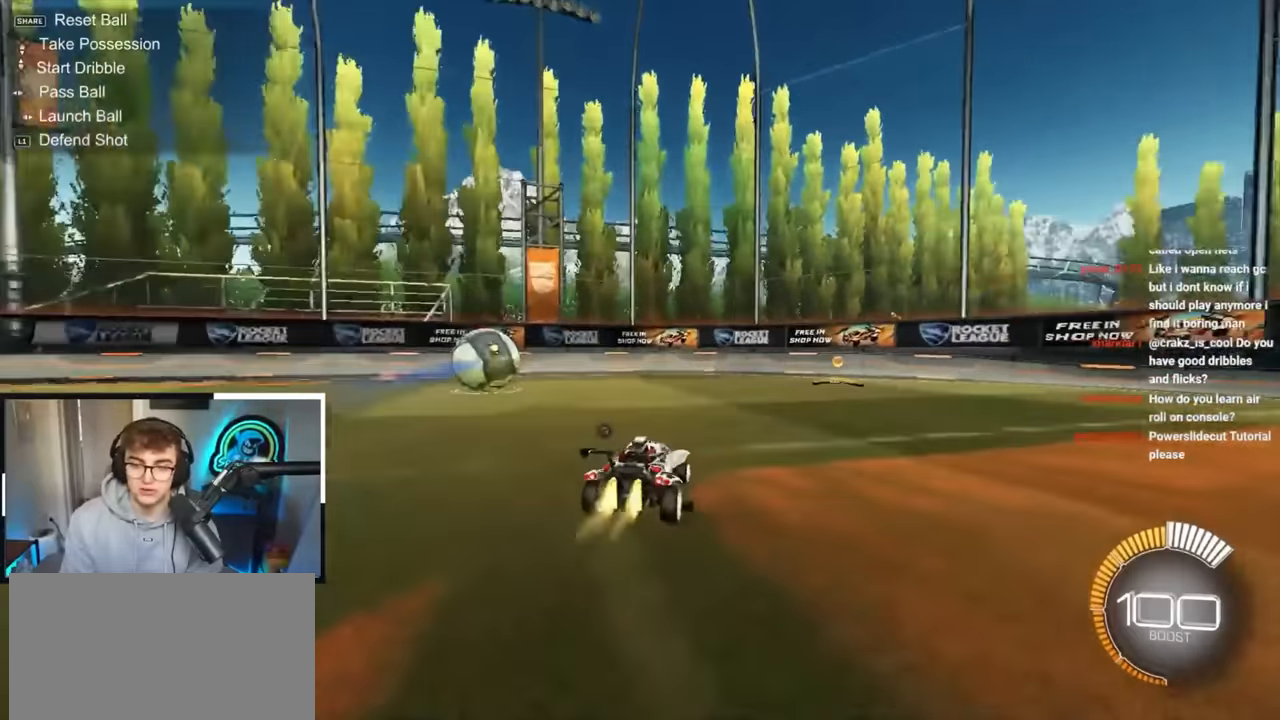
{"buttons": ["L2", "R1"], "left_stick": "center", "right_stick": "center", "events": [[67, "CROSS", "down"], [67, "R1", "down"], [133, "CROSS", "up"], [133, "left_stick", "up-right"], [200, "CROSS", "down"], [233, "SQUARE", "down"], [233, "TRIANGLE", "down"], [267, "left_stick", "down-right"], [367, "CROSS", "up"], [433, "SQUARE", "up"], [433, "TRIANGLE", "up"], [433, "left_stick", "center"]]}
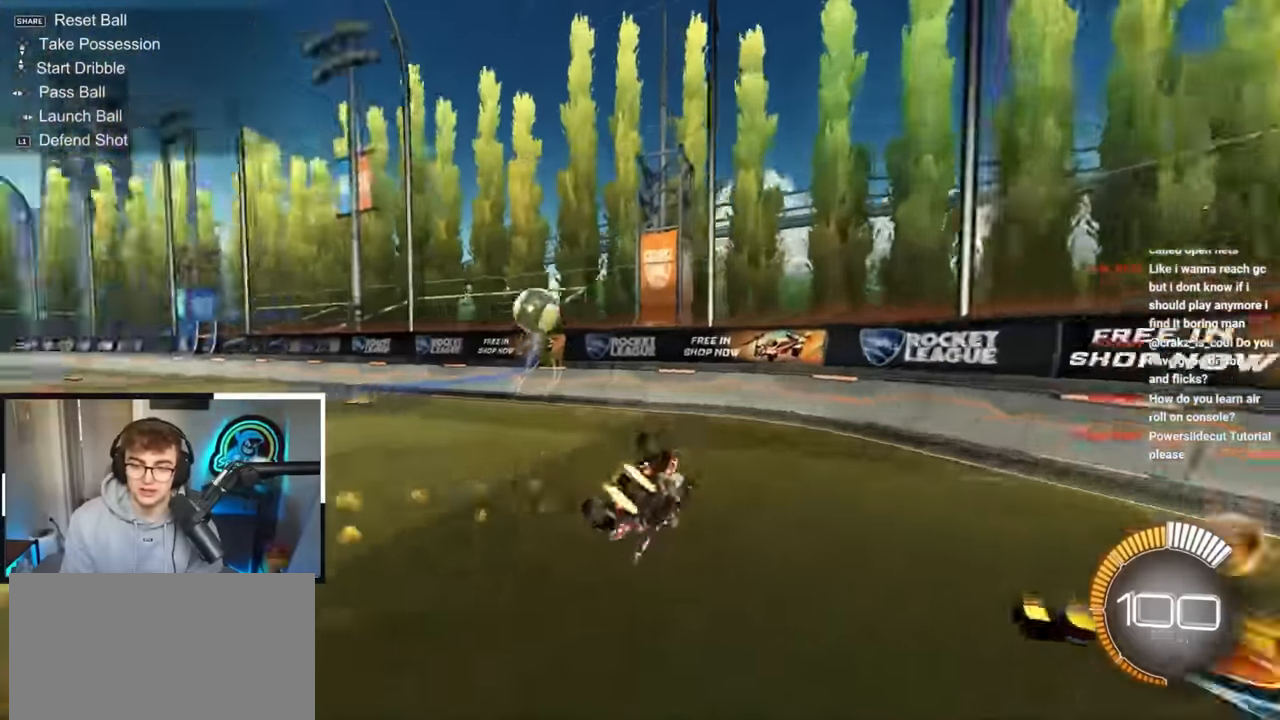
{"buttons": ["L2"], "left_stick": "up-right", "right_stick": "center", "events": [[33, "left_stick", "down-right"], [167, "L2", "up"], [350, "L2", "down"], [383, "R1", "up"], [417, "left_stick", "up-right"]]}
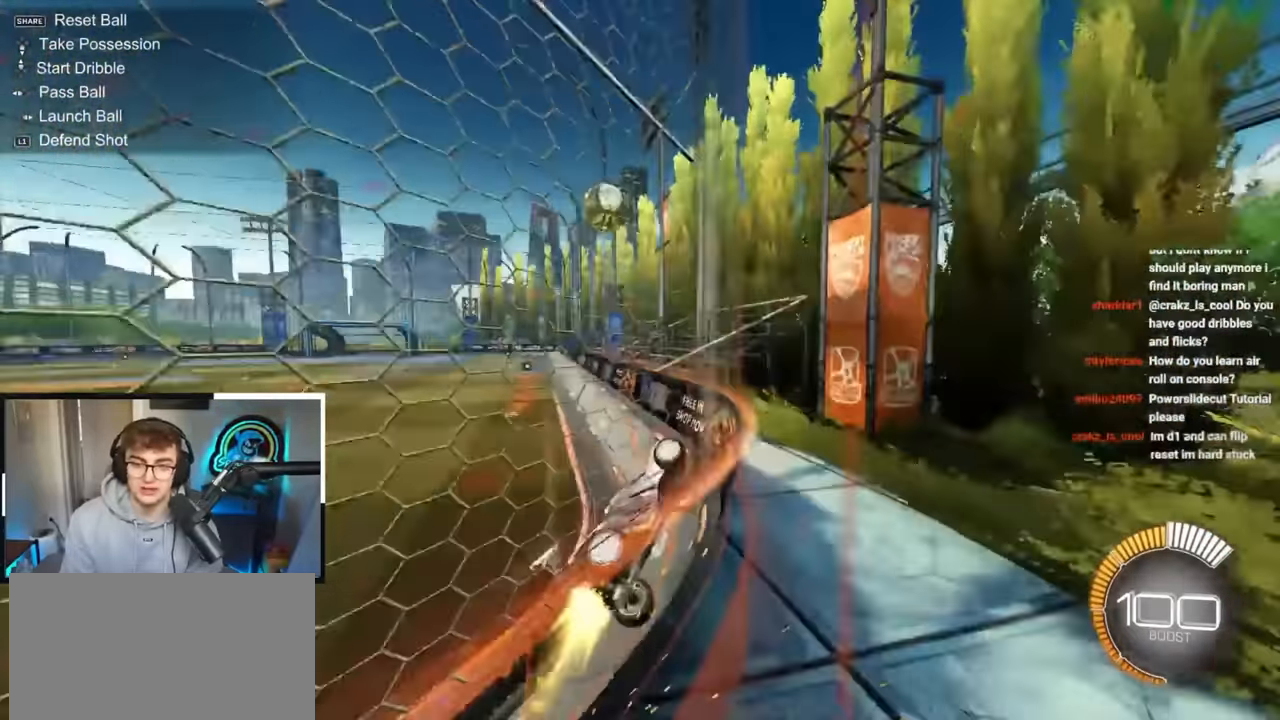
{"buttons": ["L2"], "left_stick": "center", "right_stick": "center", "events": [[117, "left_stick", "center"], [333, "left_stick", "right"], [433, "left_stick", "center"]]}
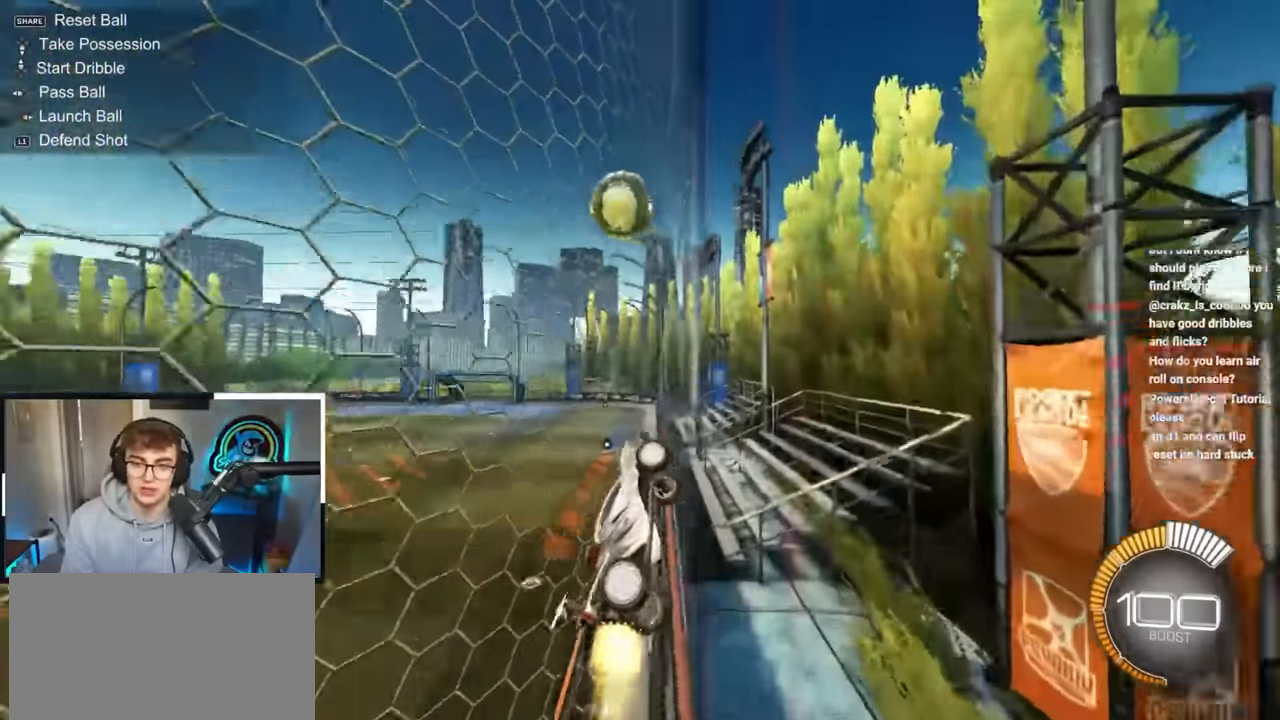
{"buttons": [], "left_stick": "up-right", "right_stick": "center", "events": [[233, "L2", "up"], [283, "left_stick", "up-left"], [417, "left_stick", "up-right"]]}
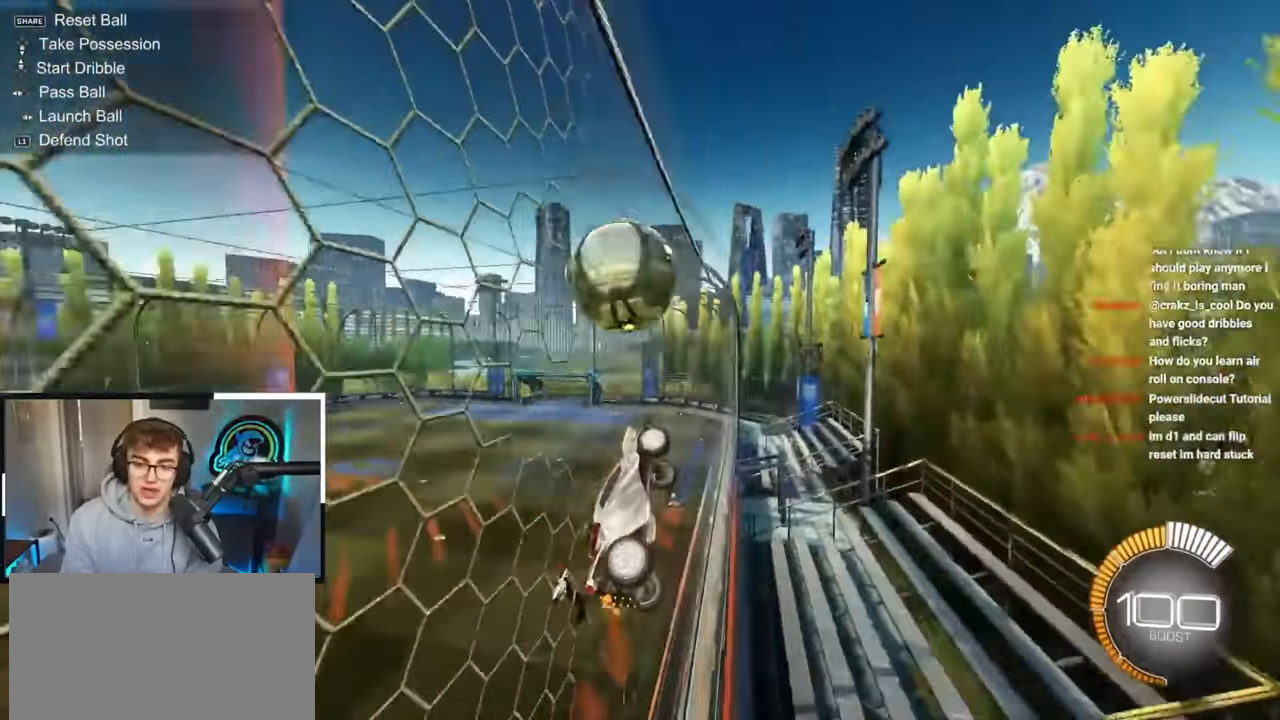
{"buttons": ["L2", "R1"], "left_stick": "right", "right_stick": "center", "events": [[50, "left_stick", "center"], [100, "CROSS", "down"], [133, "SQUARE", "down"], [150, "left_stick", "down"], [283, "CROSS", "up"], [317, "left_stick", "center"], [450, "L2", "down"], [450, "R1", "down"], [450, "SQUARE", "up"], [467, "left_stick", "right"]]}
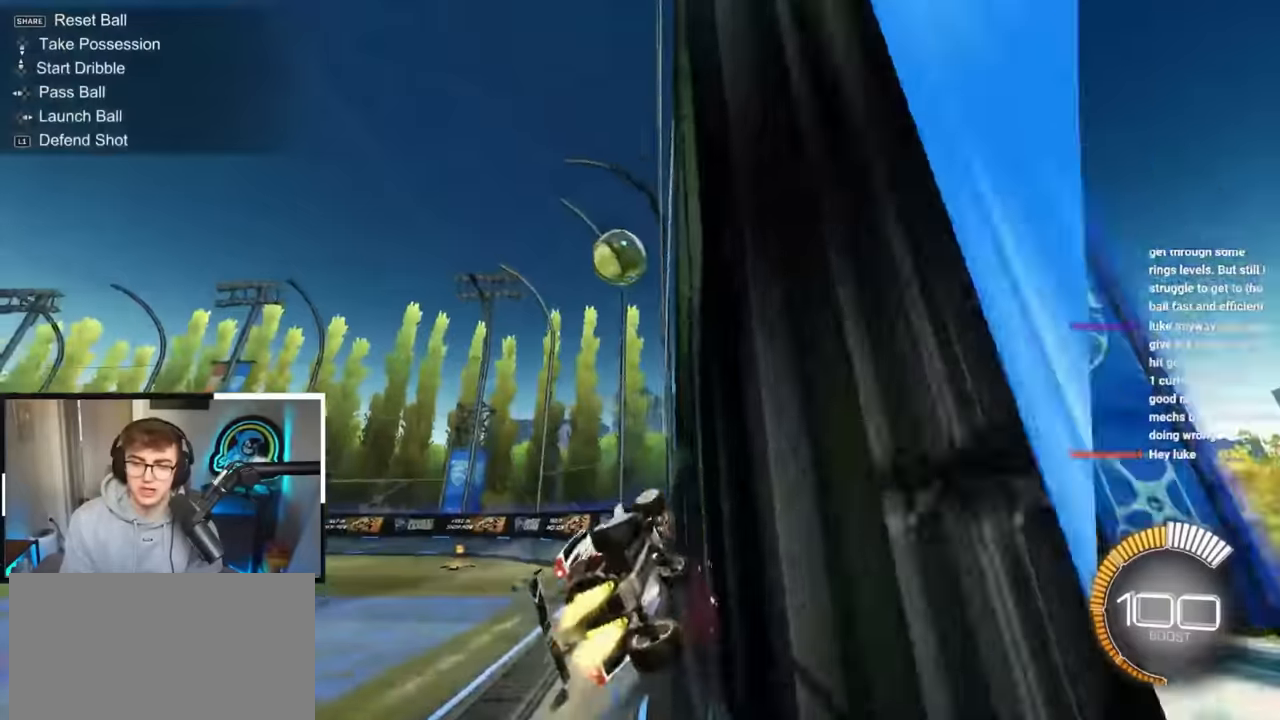
{"buttons": ["L2"], "left_stick": "up", "right_stick": "center", "events": [[84, "R1", "up"], [134, "left_stick", "up"]]}
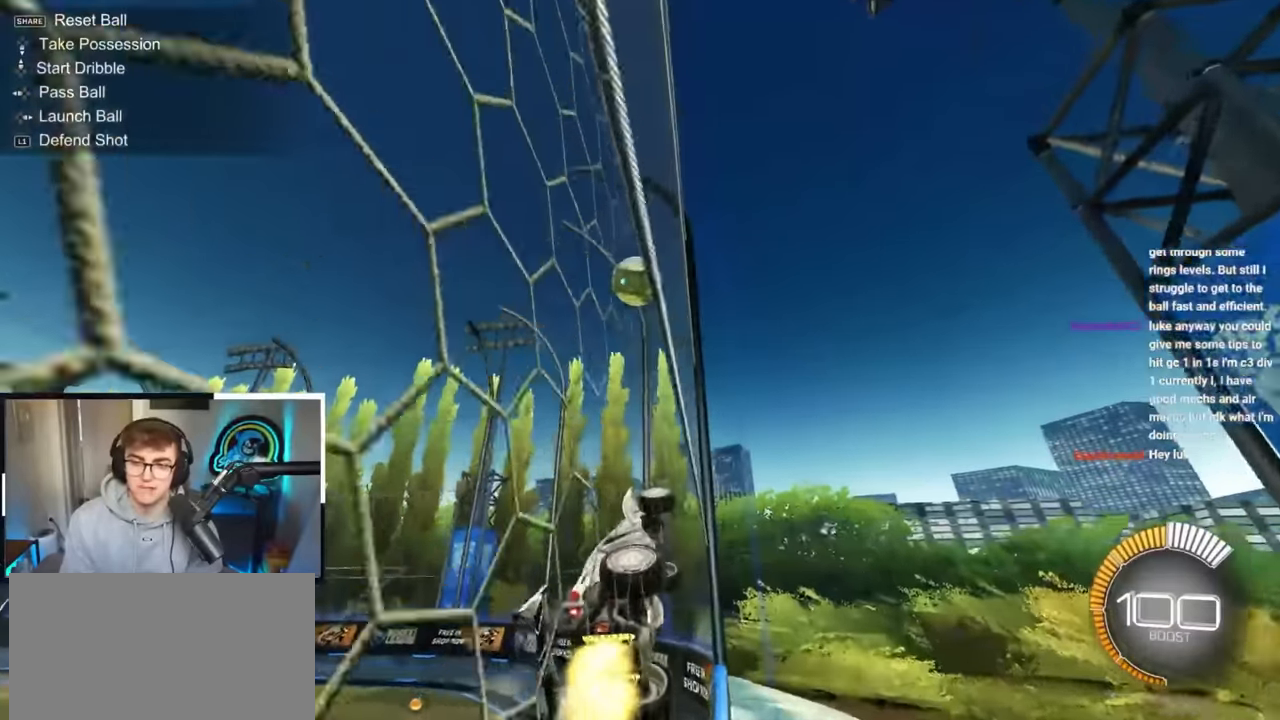
{"buttons": ["CROSS", "SQUARE"], "left_stick": "down", "right_stick": "center", "events": [[284, "left_stick", "up-right"], [350, "L2", "up"], [434, "CROSS", "down"], [450, "left_stick", "down-right"], [467, "SQUARE", "down"], [500, "left_stick", "down"]]}
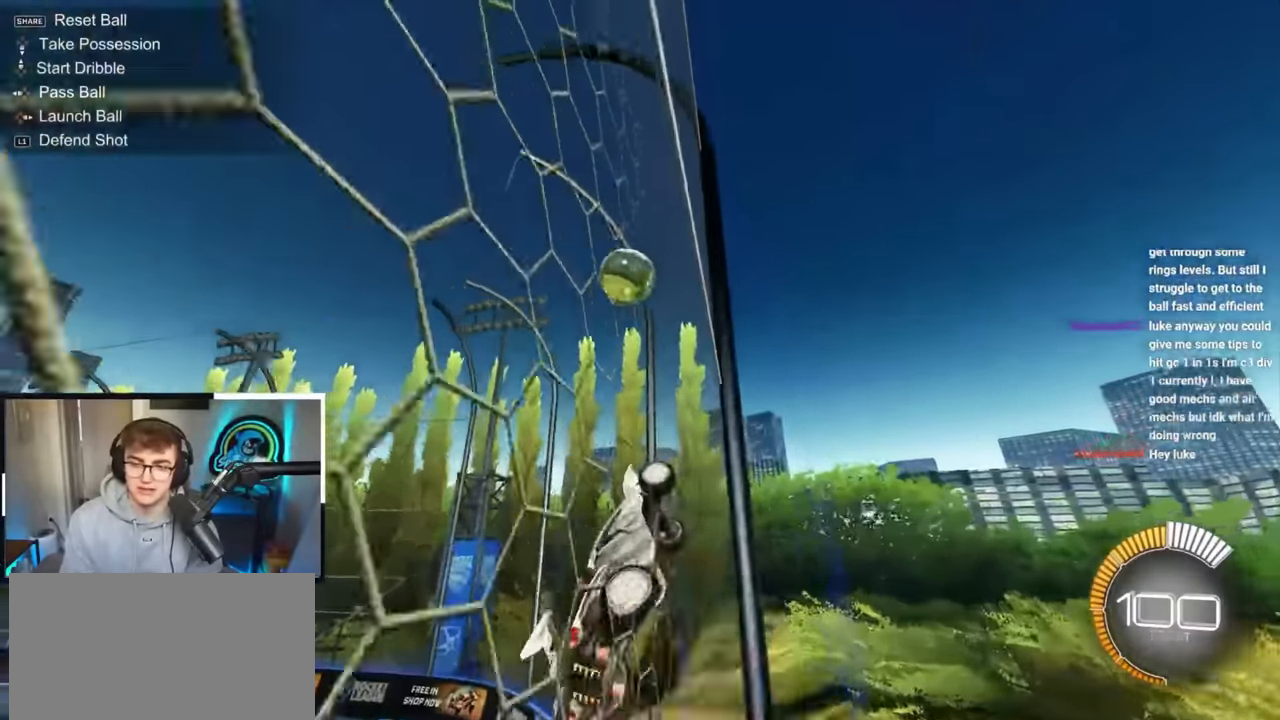
{"buttons": ["SQUARE", "L2"], "left_stick": "down-right", "right_stick": "center", "events": [[134, "CROSS", "up"], [150, "L2", "down"], [217, "left_stick", "up"], [400, "left_stick", "down-right"]]}
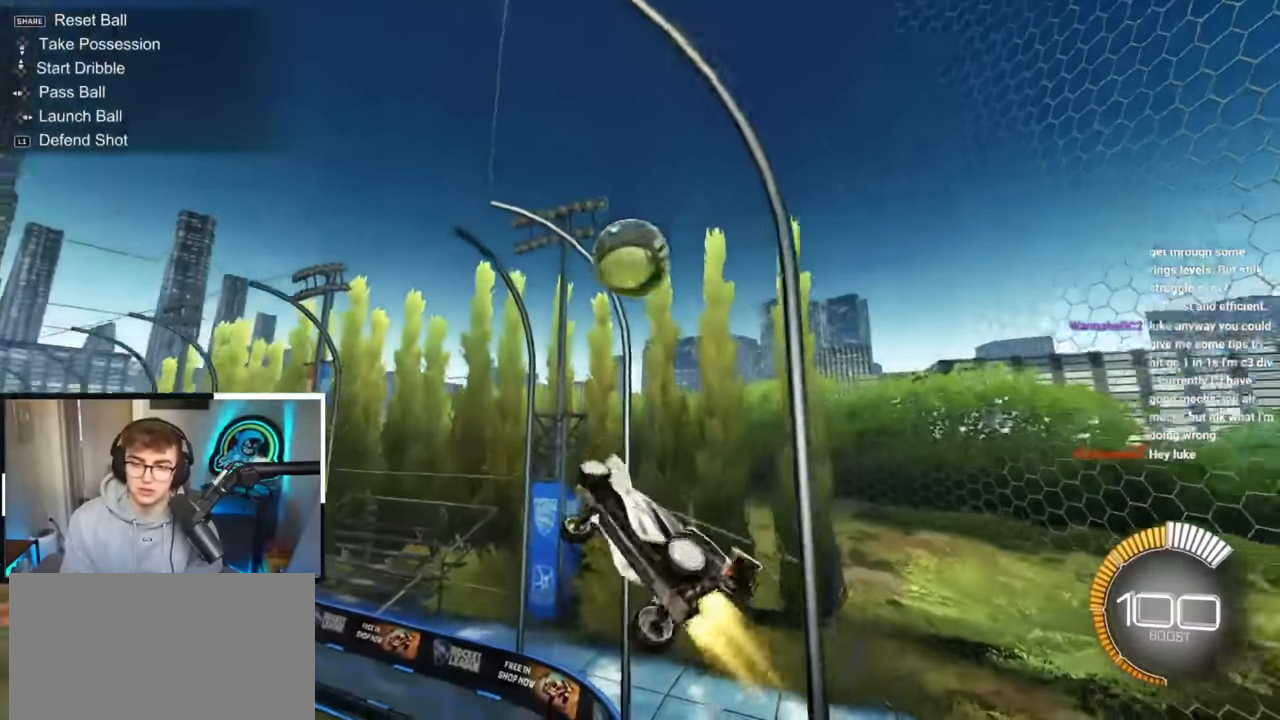
{"buttons": ["CROSS", "L2", "R1"], "left_stick": "up-right", "right_stick": "center", "events": [[84, "left_stick", "up"], [234, "left_stick", "center"], [300, "SQUARE", "up"], [367, "left_stick", "up-right"], [400, "R1", "down"], [417, "CROSS", "down"]]}
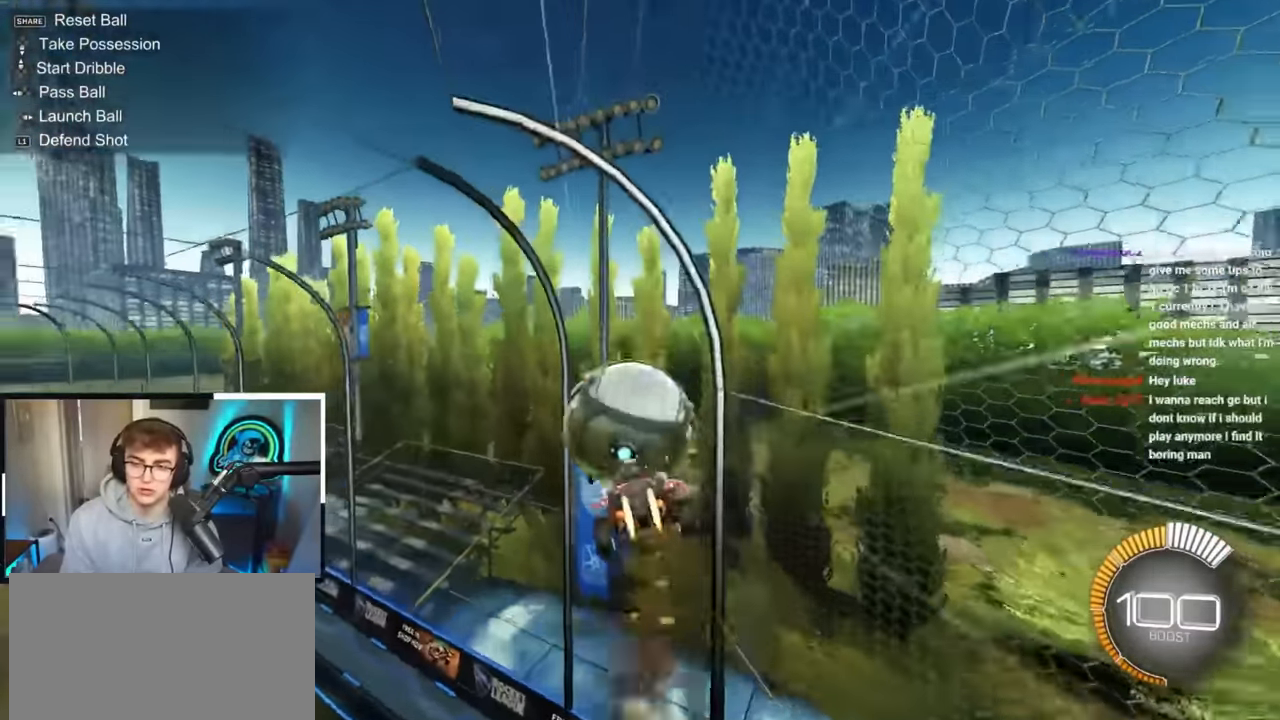
{"buttons": ["R1"], "left_stick": "down", "right_stick": "center", "events": [[50, "left_stick", "down"], [184, "CROSS", "up"], [217, "L2", "up"]]}
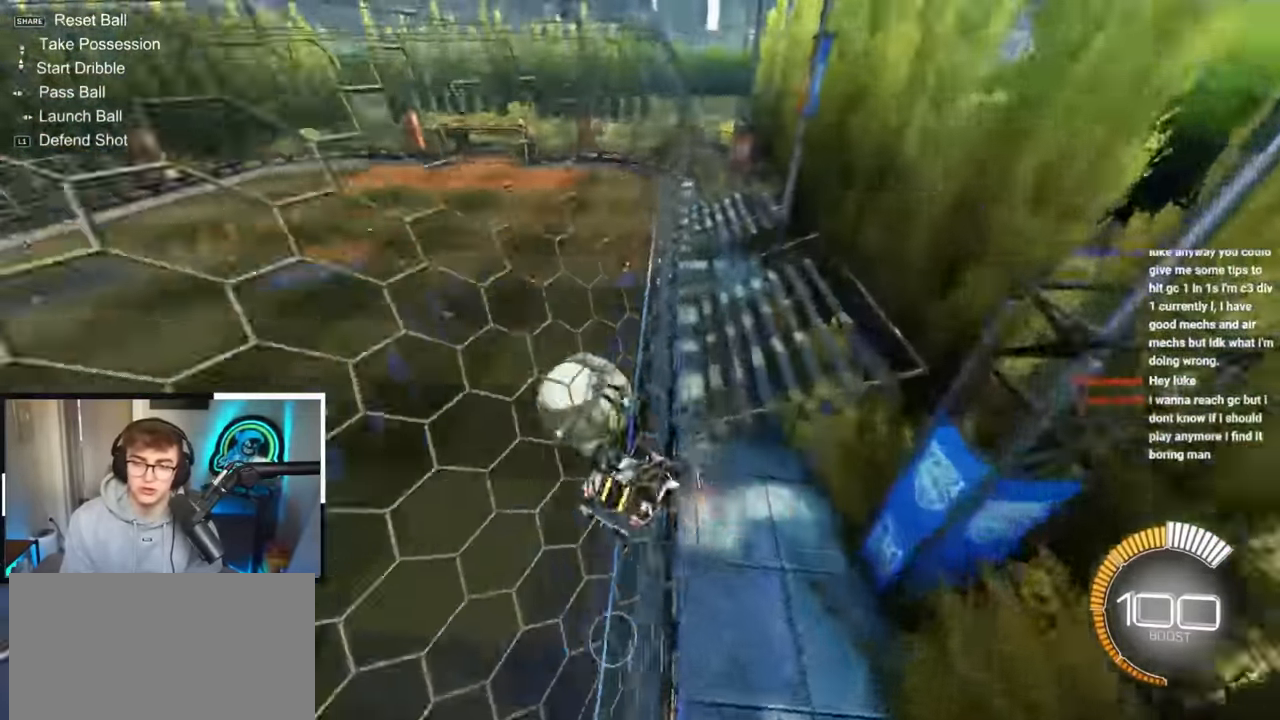
{"buttons": ["L2", "R1"], "left_stick": "center", "right_stick": "center", "events": [[200, "L2", "down"], [300, "left_stick", "center"], [317, "R1", "up"], [500, "R1", "down"]]}
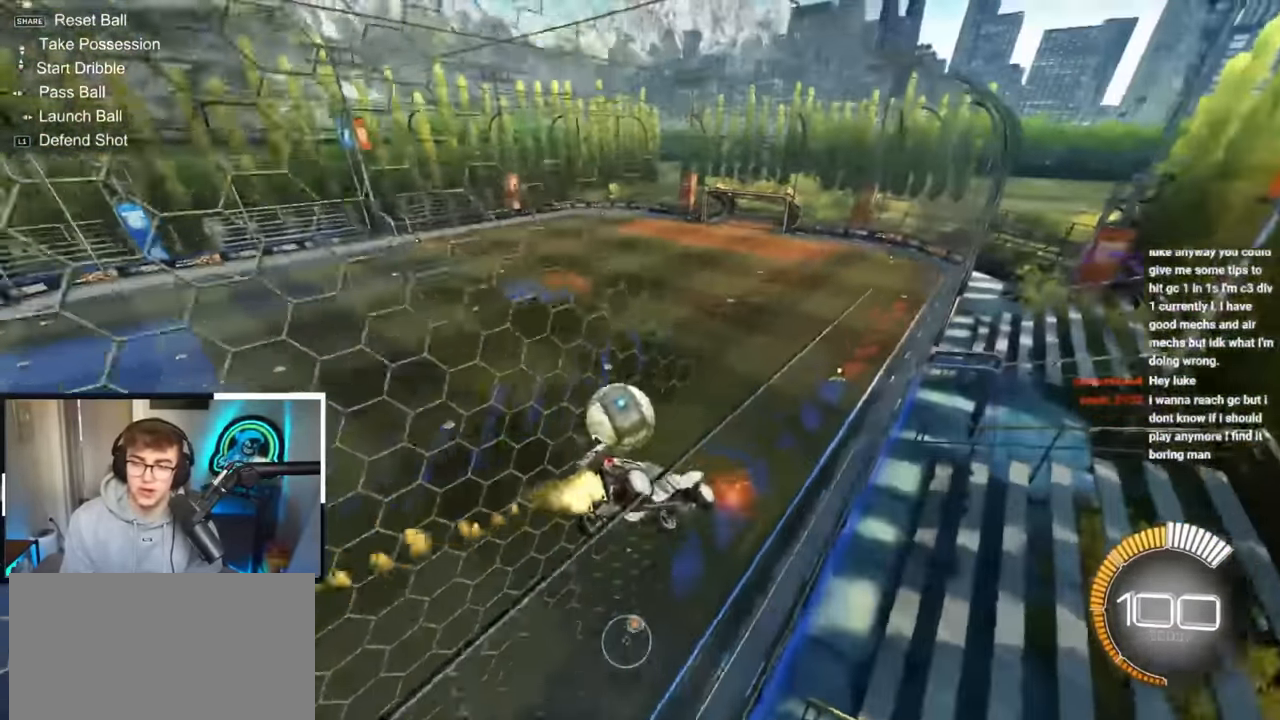
{"buttons": ["CROSS", "R1"], "left_stick": "down-right", "right_stick": "center", "events": [[50, "left_stick", "up-left"], [234, "left_stick", "center"], [250, "L2", "up"], [284, "R1", "up"], [384, "CROSS", "down"], [400, "left_stick", "down-right"], [434, "R1", "down"]]}
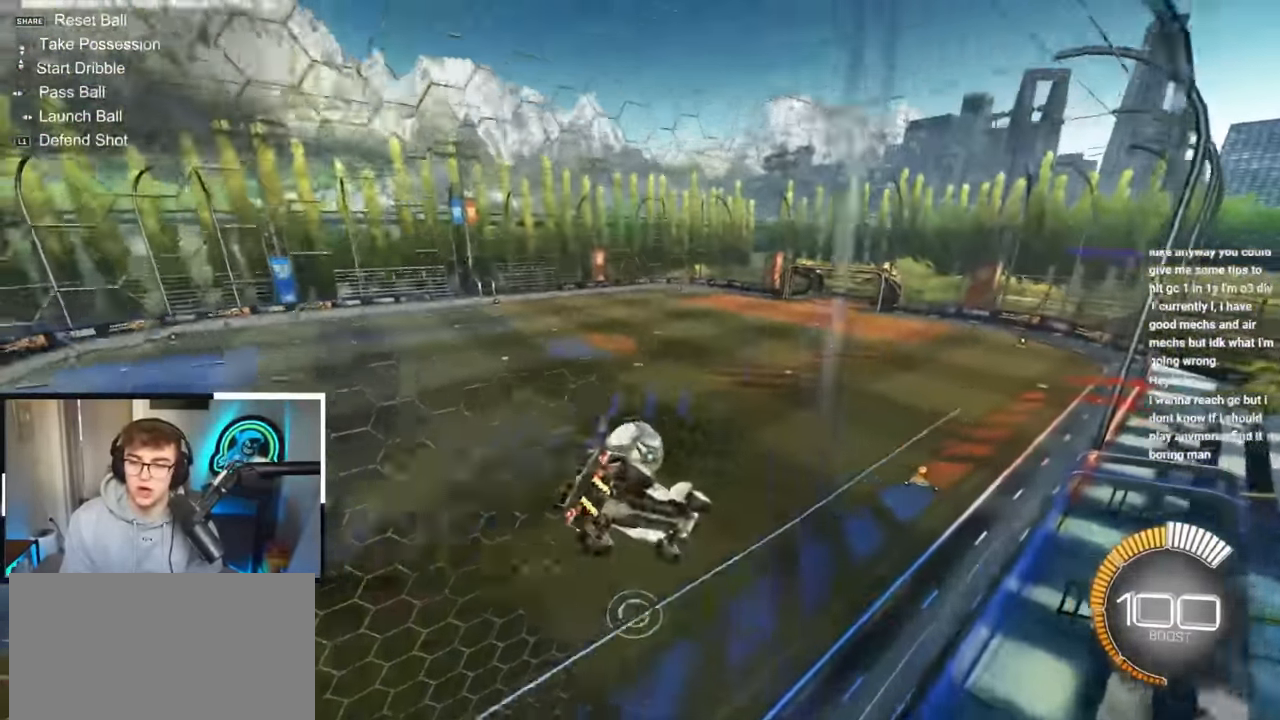
{"buttons": [], "left_stick": "down-left", "right_stick": "center", "events": [[150, "R1", "up"], [167, "CROSS", "up"], [200, "left_stick", "center"], [384, "left_stick", "down"], [500, "left_stick", "down-left"]]}